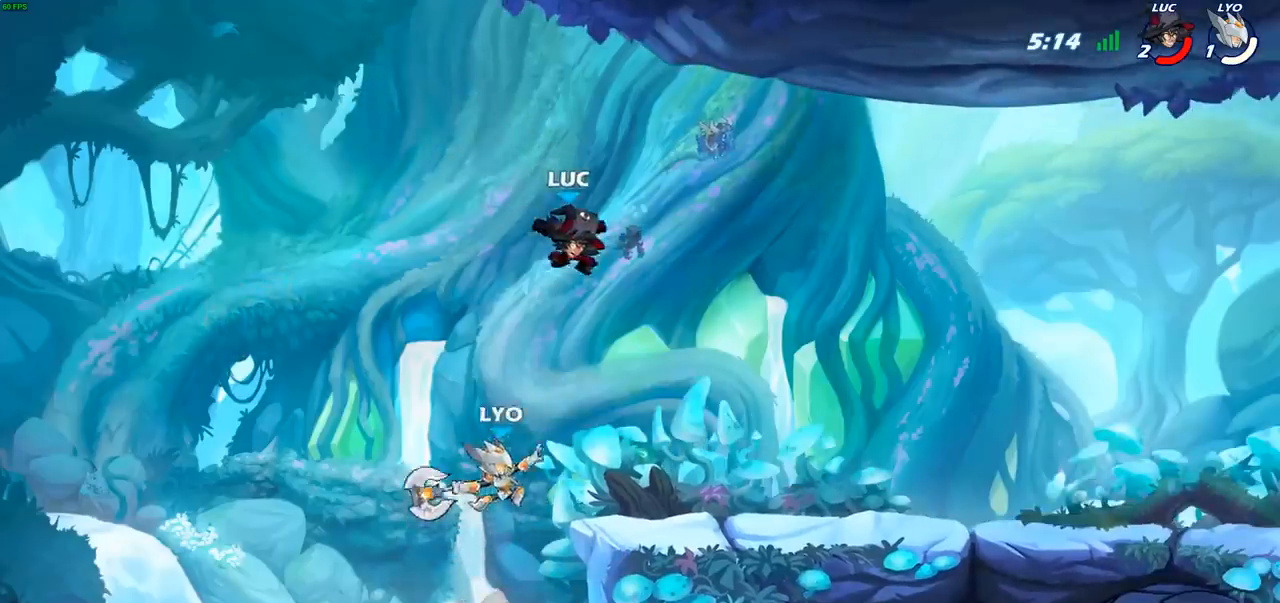
Gameplay with a controller (PlayStation layout); each line is a JSON object with the inputs held at the frame after it. "events" lists button and stick changes between this image and that frame as [ms after this image, input, new state], when the widget could be followed in between.
{"buttons": [], "left_stick": "right", "right_stick": "center", "events": [[267, "CIRCLE", "up"], [300, "left_stick", "center"], [417, "left_stick", "right"]]}
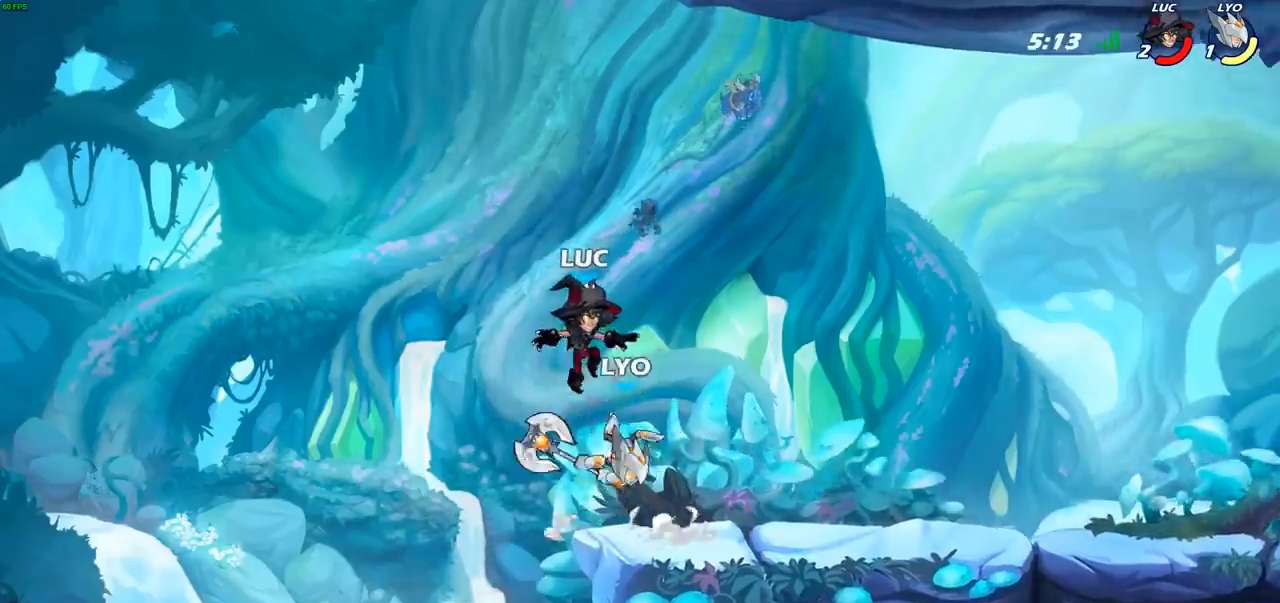
{"buttons": [], "left_stick": "up-right", "right_stick": "center", "events": [[83, "SQUARE", "down"], [183, "SQUARE", "up"], [183, "left_stick", "up-right"]]}
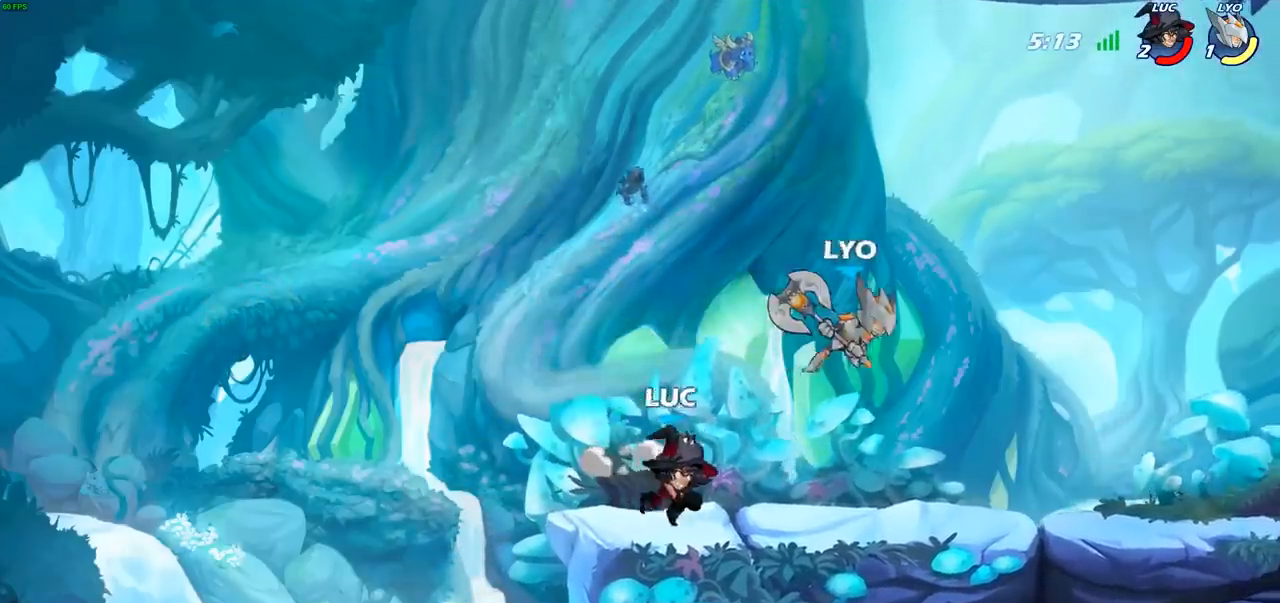
{"buttons": ["R2"], "left_stick": "down-left", "right_stick": "center", "events": [[150, "CROSS", "down"], [217, "R2", "down"], [233, "left_stick", "up"], [250, "CROSS", "up"], [500, "left_stick", "down-left"]]}
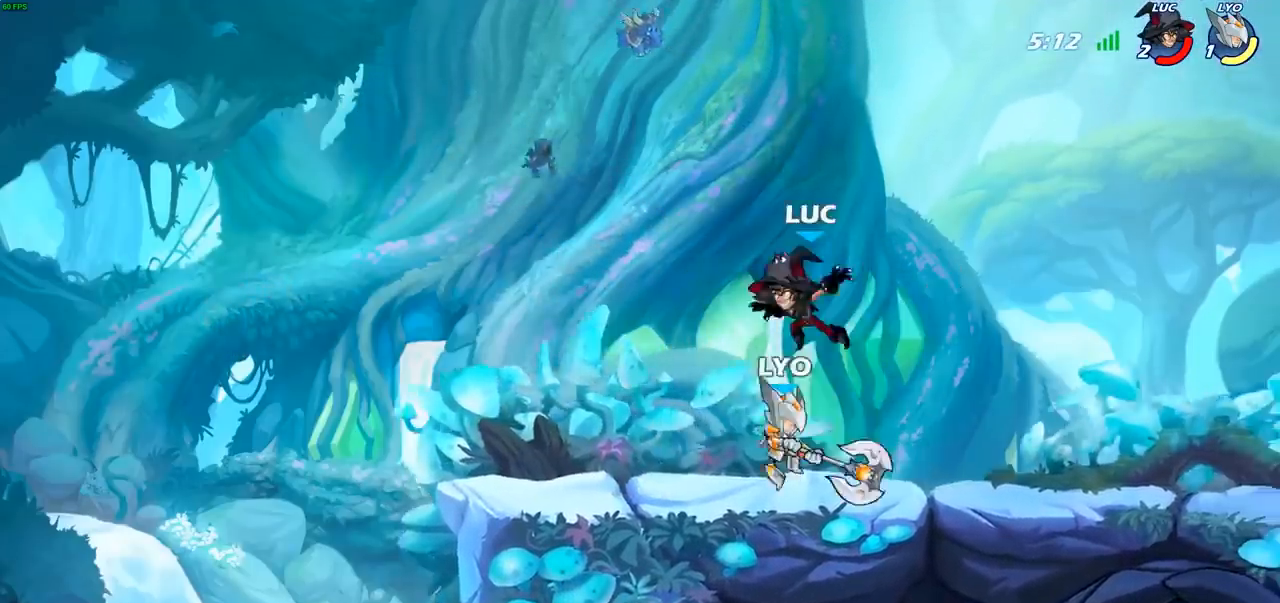
{"buttons": ["SQUARE"], "left_stick": "center", "right_stick": "left", "events": [[50, "R2", "up"], [233, "left_stick", "left"], [383, "CROSS", "down"], [450, "SQUARE", "down"], [483, "CROSS", "up"], [483, "right_stick", "left"], [500, "left_stick", "center"]]}
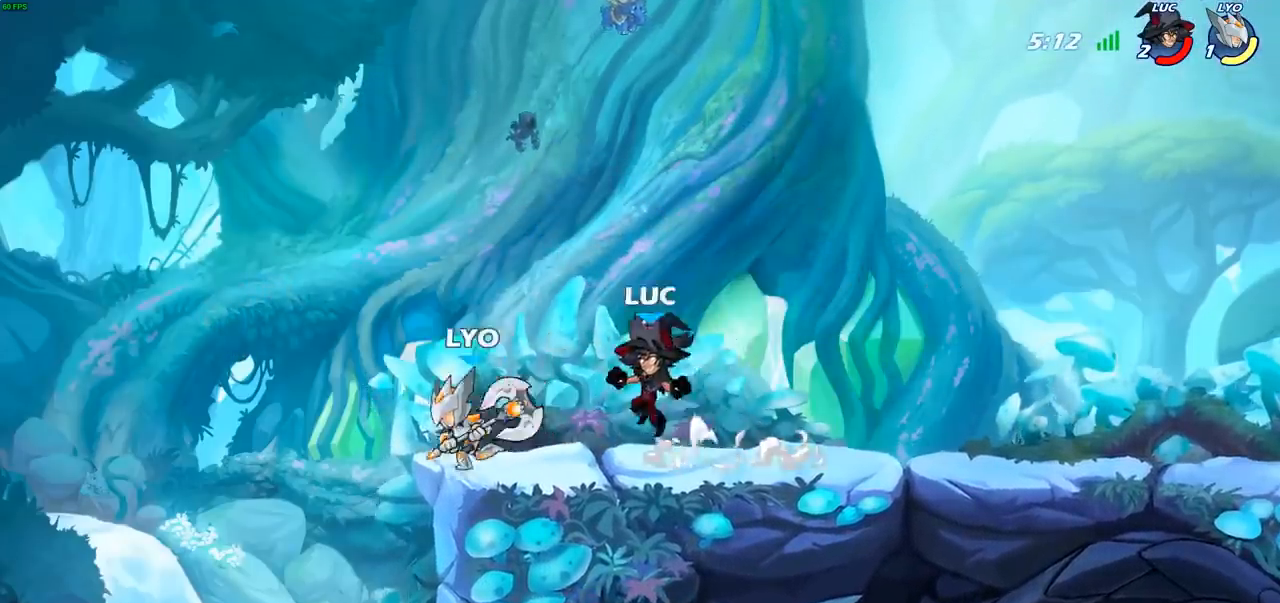
{"buttons": [], "left_stick": "down-left", "right_stick": "center", "events": [[33, "SQUARE", "up"], [50, "right_stick", "center"], [467, "left_stick", "down-left"]]}
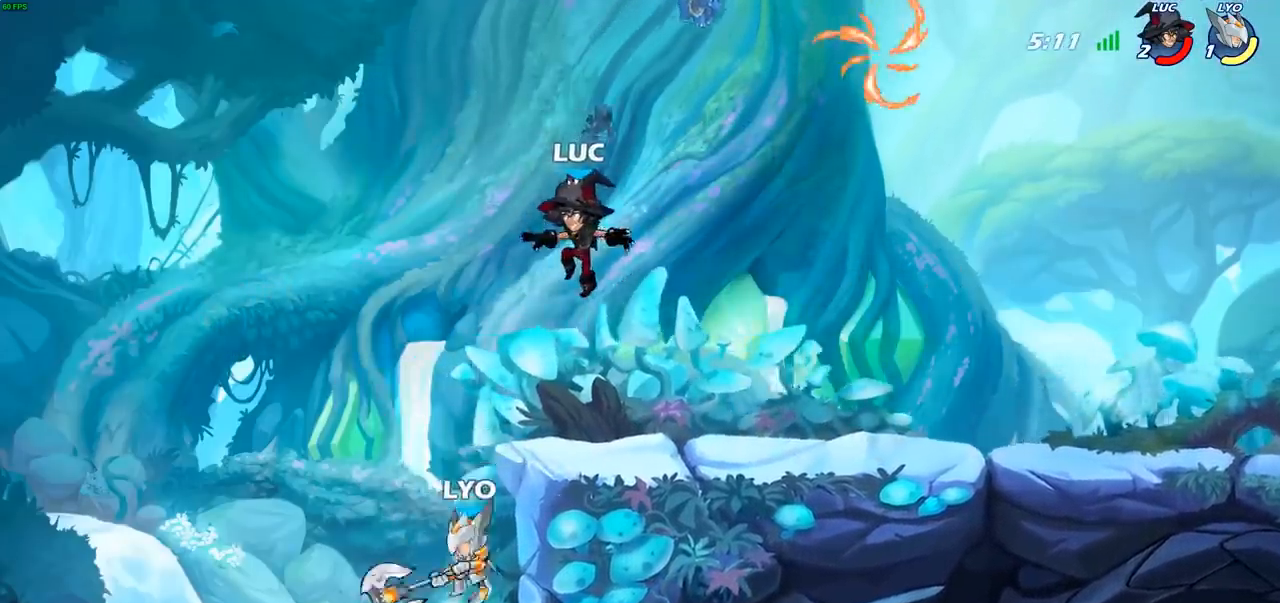
{"buttons": ["CIRCLE"], "left_stick": "down-left", "right_stick": "center", "events": [[200, "CIRCLE", "down"]]}
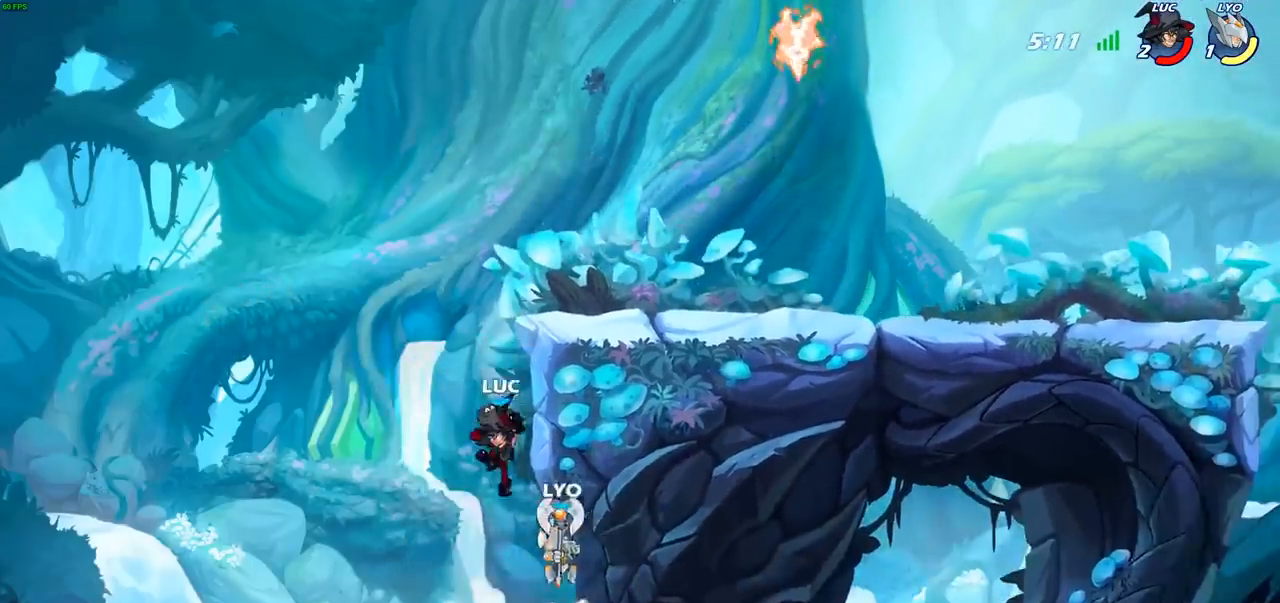
{"buttons": ["CROSS"], "left_stick": "up-right", "right_stick": "center", "events": [[133, "left_stick", "down-right"], [150, "CIRCLE", "up"], [200, "left_stick", "center"], [417, "CROSS", "down"], [483, "left_stick", "up-right"]]}
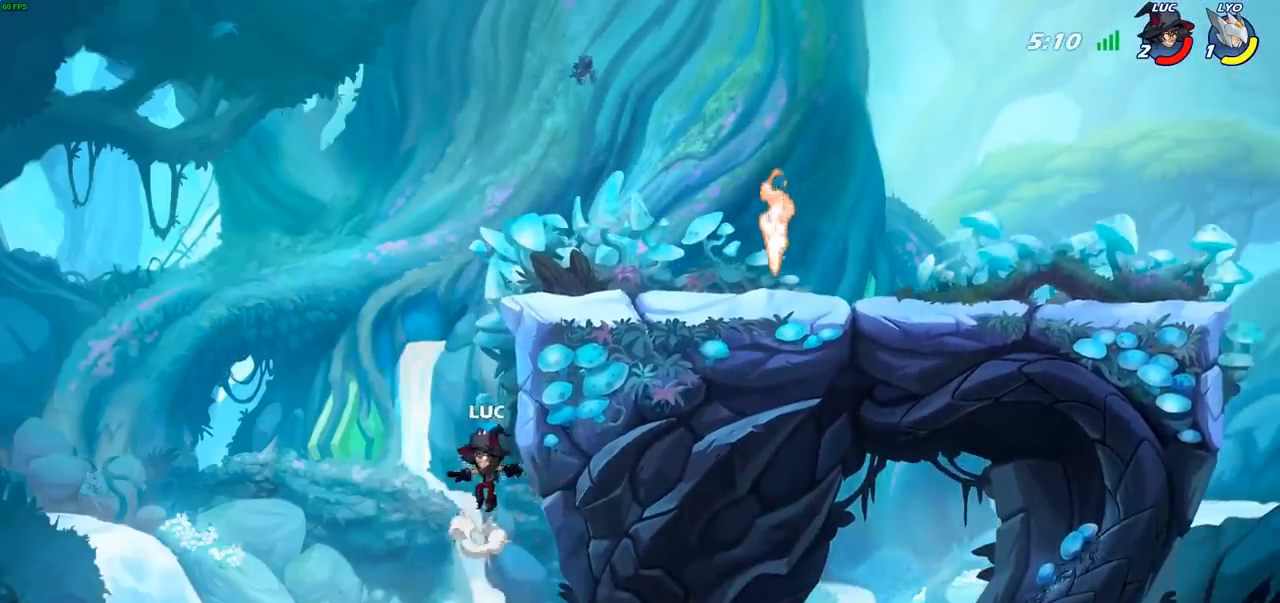
{"buttons": [], "left_stick": "up-right", "right_stick": "center", "events": [[33, "CIRCLE", "down"], [33, "CROSS", "up"], [167, "CIRCLE", "up"]]}
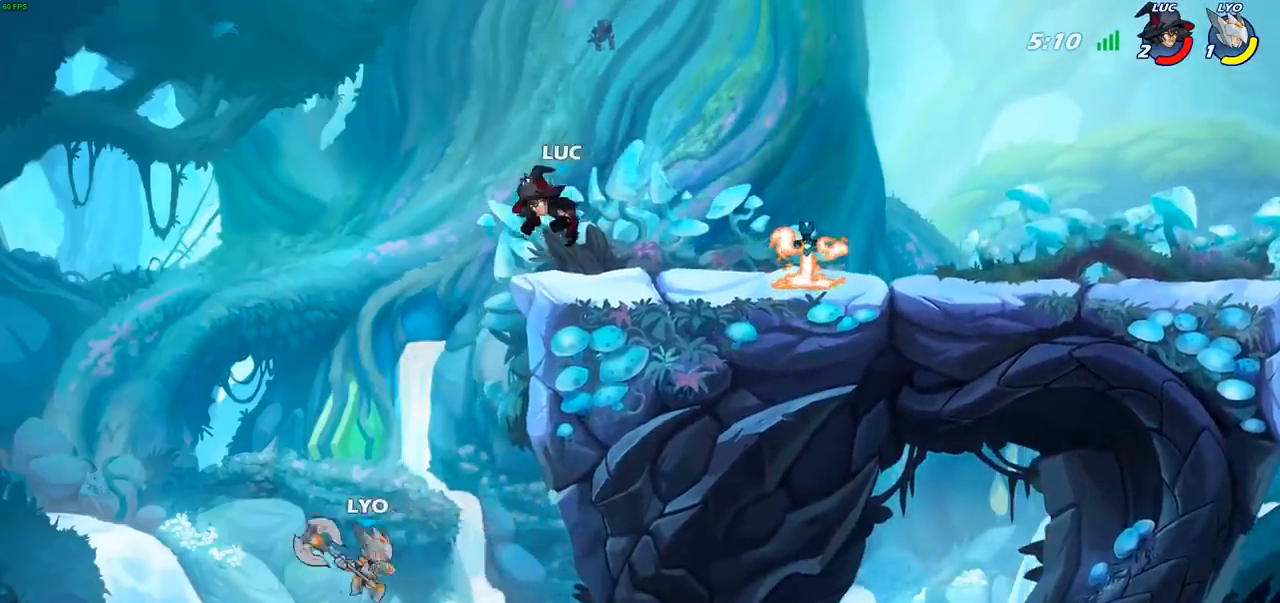
{"buttons": [], "left_stick": "center", "right_stick": "center", "events": [[67, "left_stick", "right"], [183, "left_stick", "down-right"], [317, "left_stick", "right"], [500, "left_stick", "center"]]}
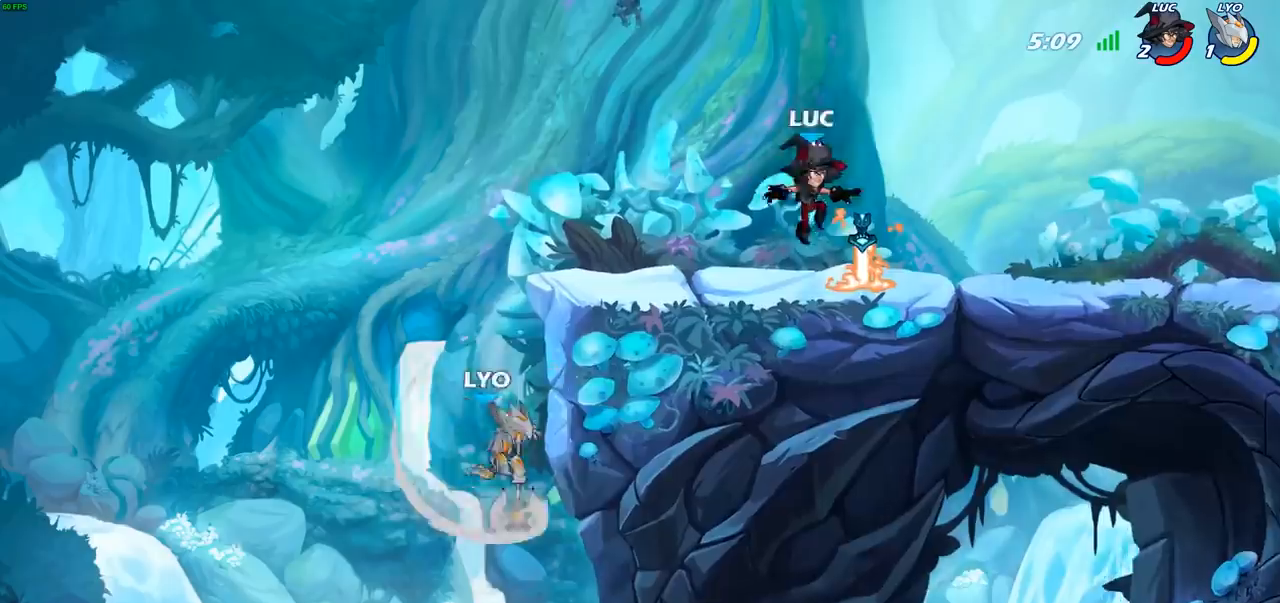
{"buttons": ["CIRCLE"], "left_stick": "left", "right_stick": "center", "events": [[17, "left_stick", "left"], [33, "R1", "down"], [117, "R1", "up"], [200, "R2", "down"], [267, "CIRCLE", "down"], [317, "R2", "up"]]}
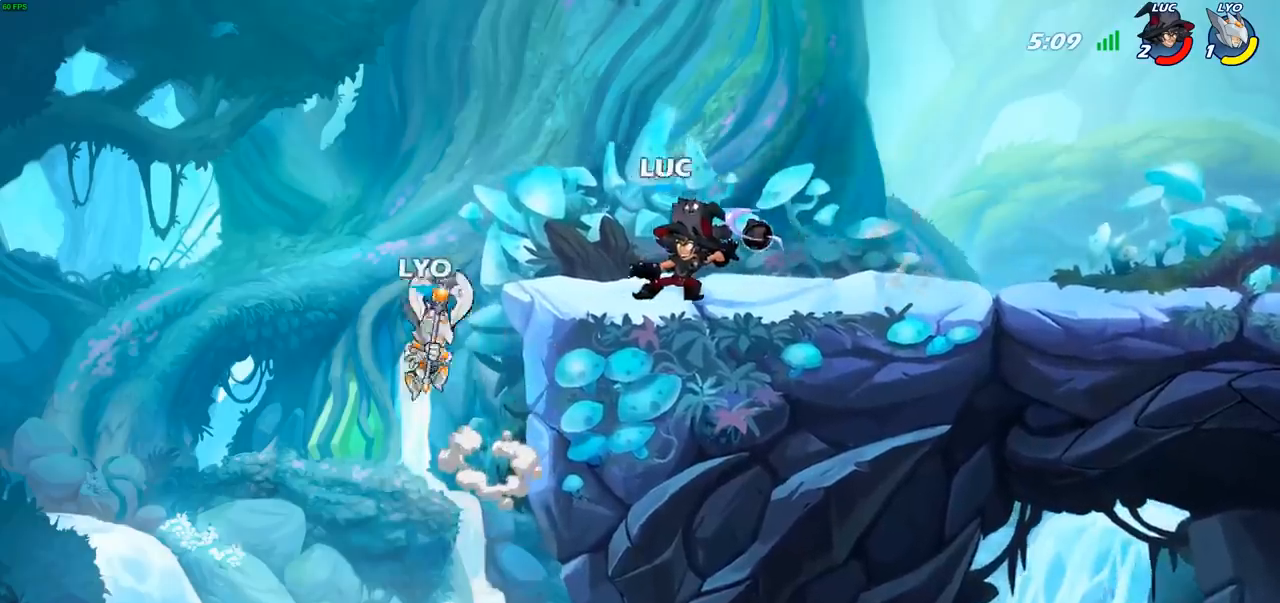
{"buttons": [], "left_stick": "left", "right_stick": "center", "events": [[183, "CIRCLE", "up"], [267, "left_stick", "center"], [450, "left_stick", "left"]]}
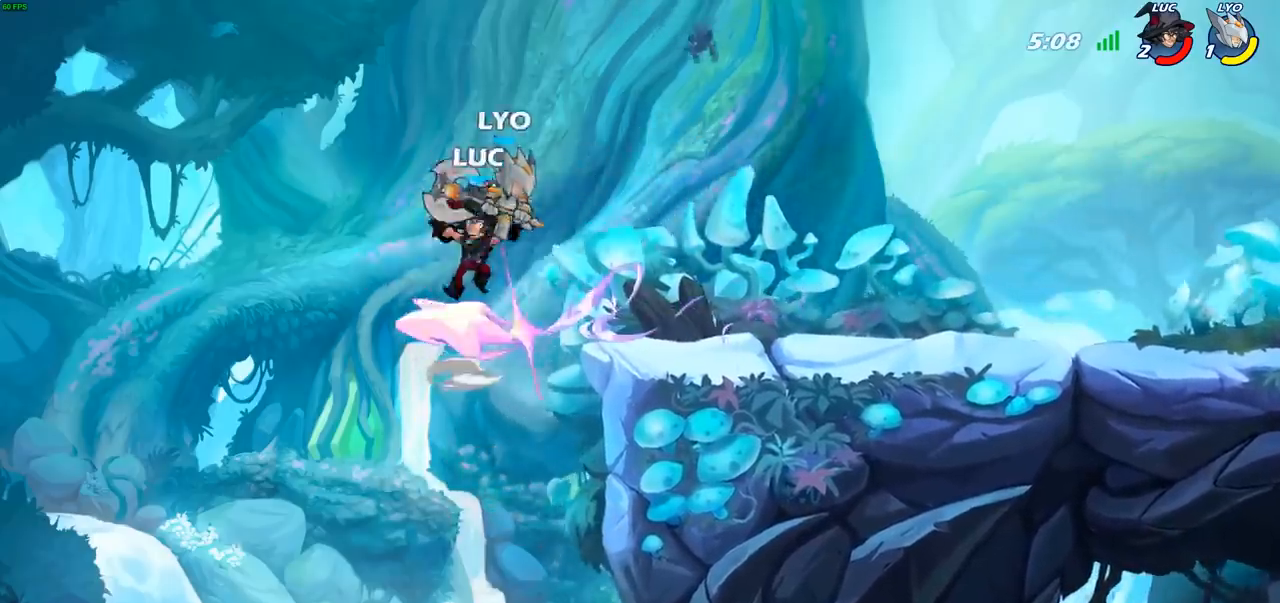
{"buttons": [], "left_stick": "right", "right_stick": "center", "events": [[283, "left_stick", "right"]]}
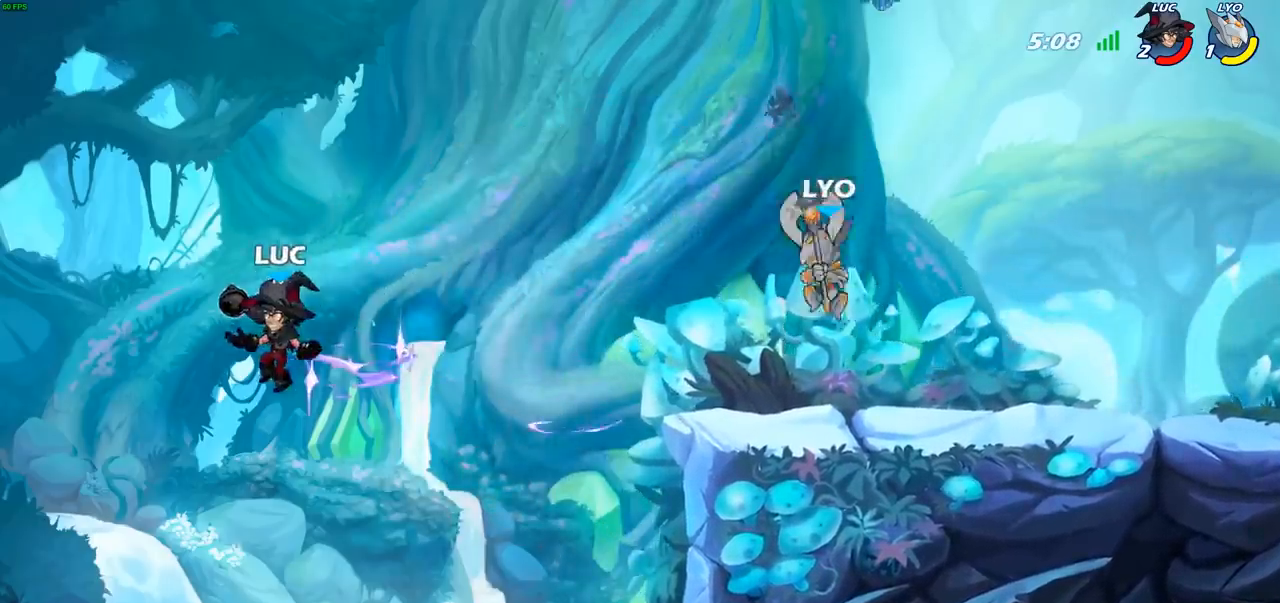
{"buttons": ["R2"], "left_stick": "center", "right_stick": "center", "events": [[417, "CROSS", "down"], [450, "left_stick", "center"], [483, "CROSS", "up"], [483, "R2", "down"]]}
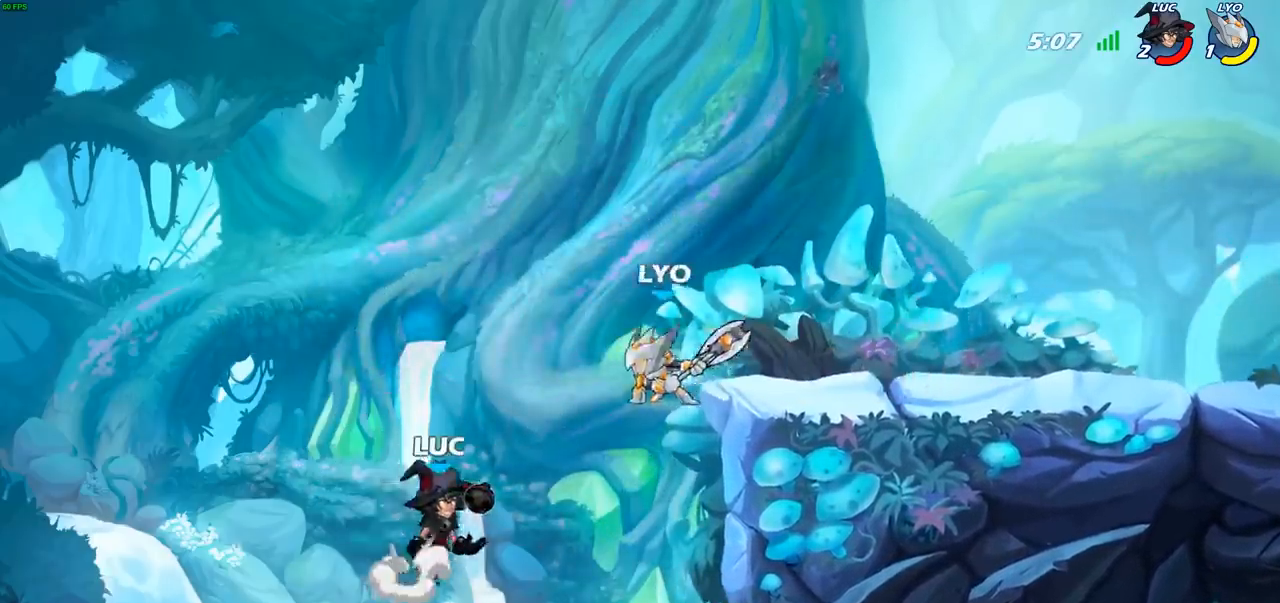
{"buttons": [], "left_stick": "center", "right_stick": "center", "events": [[50, "CIRCLE", "down"], [150, "CIRCLE", "up"], [150, "R2", "up"]]}
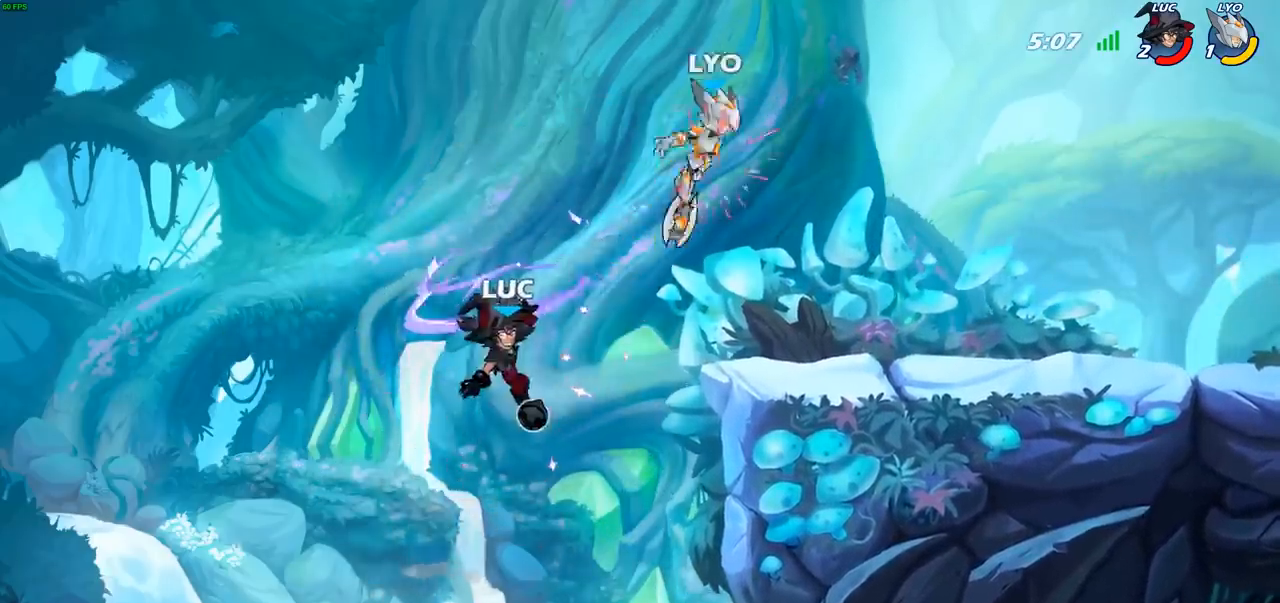
{"buttons": ["CIRCLE"], "left_stick": "up-right", "right_stick": "center", "events": [[83, "left_stick", "right"], [183, "left_stick", "up-right"], [250, "R2", "down"], [467, "R2", "up"], [500, "CIRCLE", "down"]]}
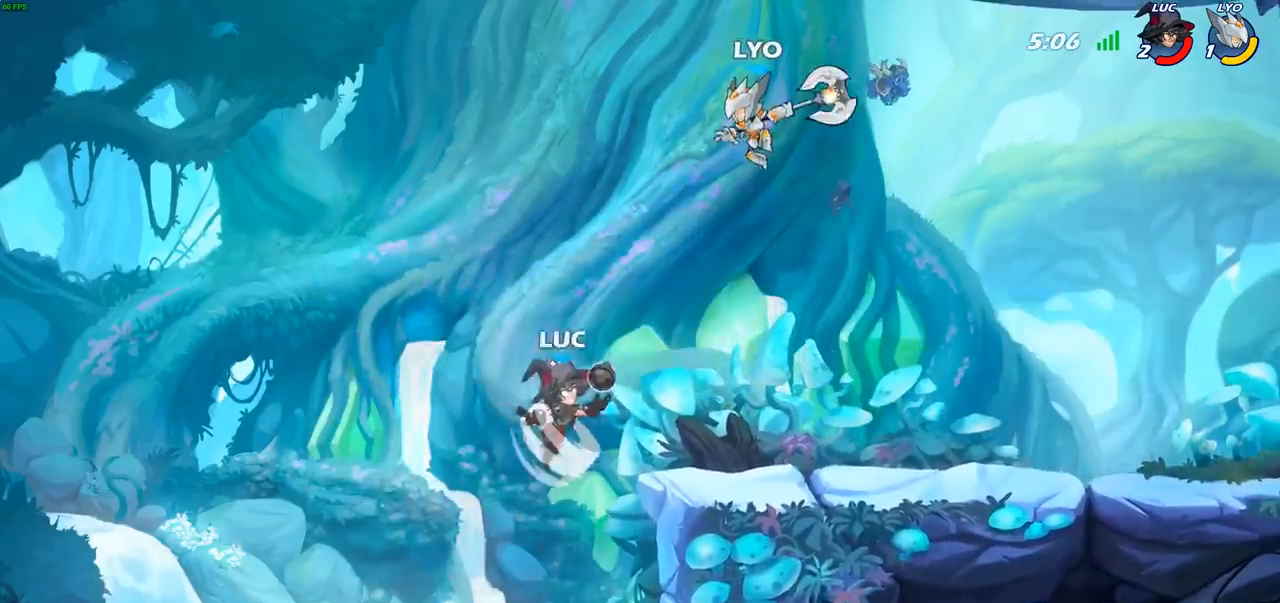
{"buttons": [], "left_stick": "up-right", "right_stick": "center", "events": [[100, "CIRCLE", "up"]]}
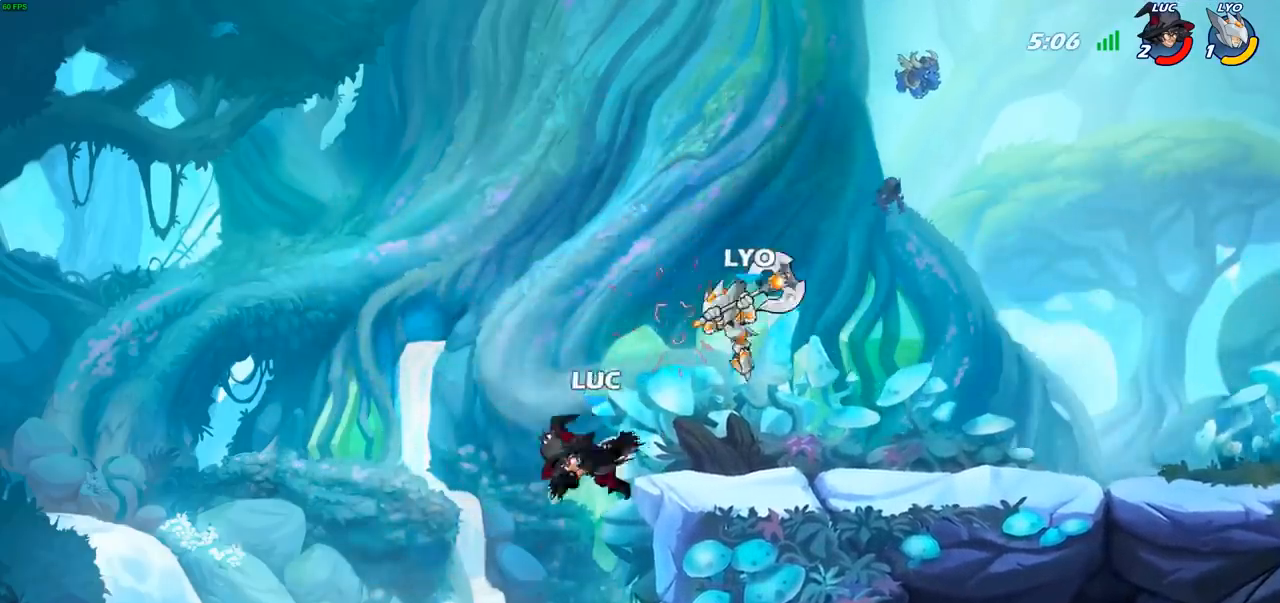
{"buttons": [], "left_stick": "up", "right_stick": "center", "events": [[150, "CROSS", "down"], [200, "SQUARE", "down"], [233, "CROSS", "up"], [233, "SQUARE", "up"], [250, "left_stick", "up-left"], [483, "left_stick", "up"]]}
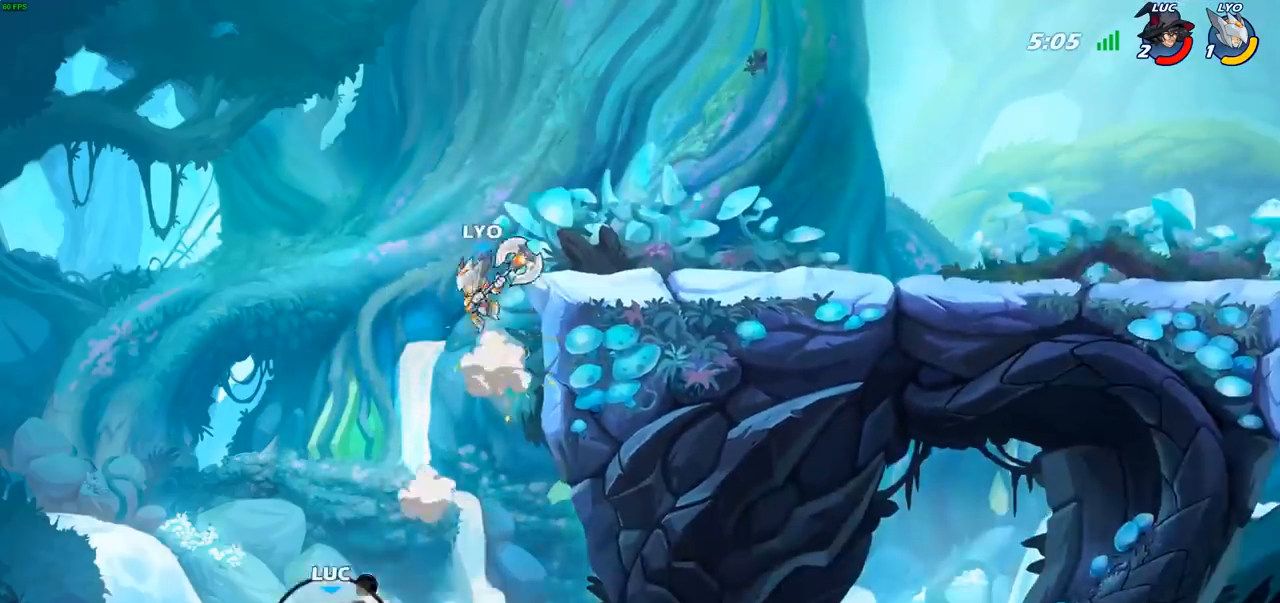
{"buttons": [], "left_stick": "up-right", "right_stick": "center", "events": [[33, "left_stick", "up-right"], [117, "left_stick", "center"], [317, "CROSS", "down"], [417, "left_stick", "up-left"], [433, "CROSS", "up"], [500, "left_stick", "up-right"]]}
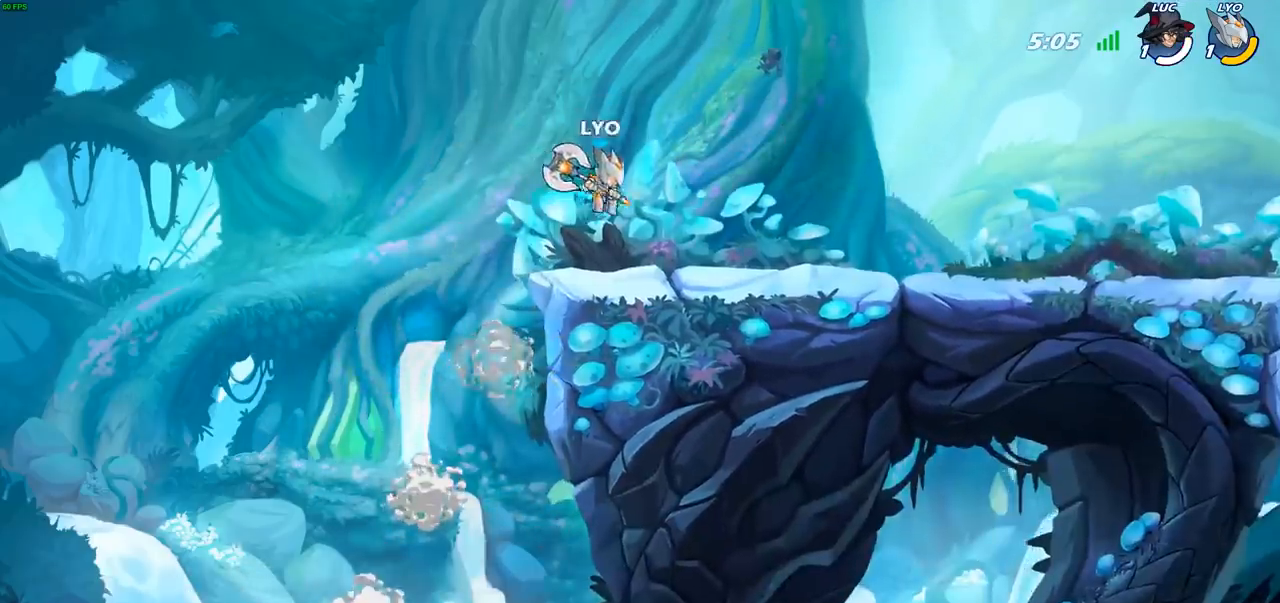
{"buttons": [], "left_stick": "up-right", "right_stick": "center", "events": [[17, "CROSS", "down"], [100, "CROSS", "up"], [183, "CROSS", "down"], [250, "CROSS", "up"]]}
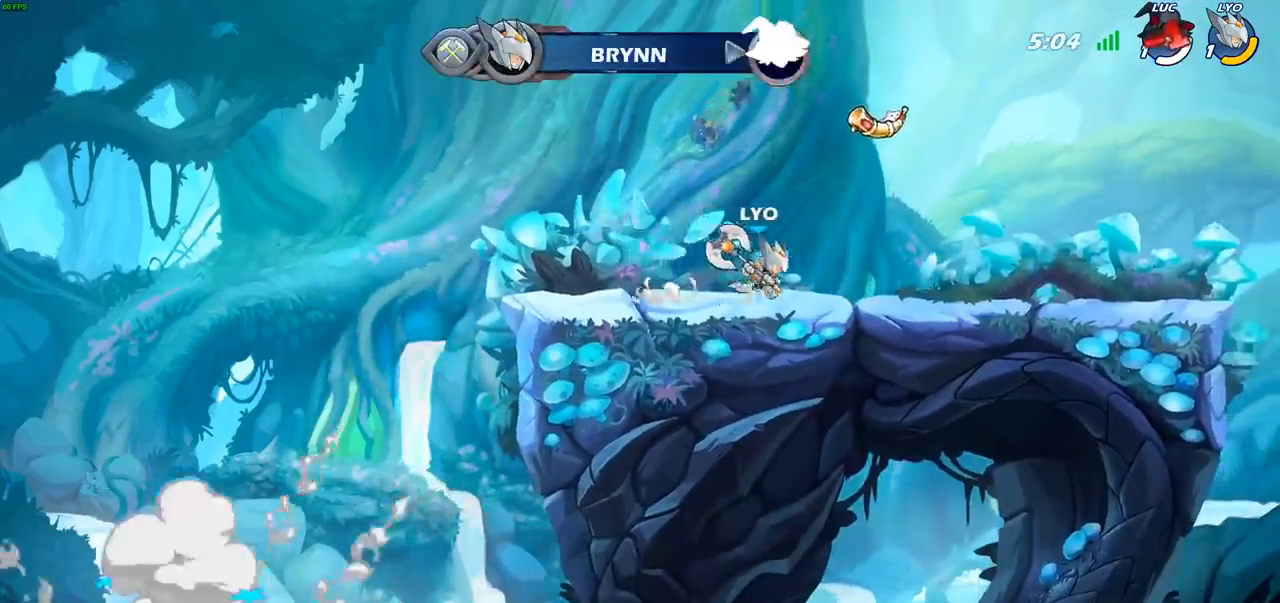
{"buttons": [], "left_stick": "center", "right_stick": "center", "events": [[33, "left_stick", "center"]]}
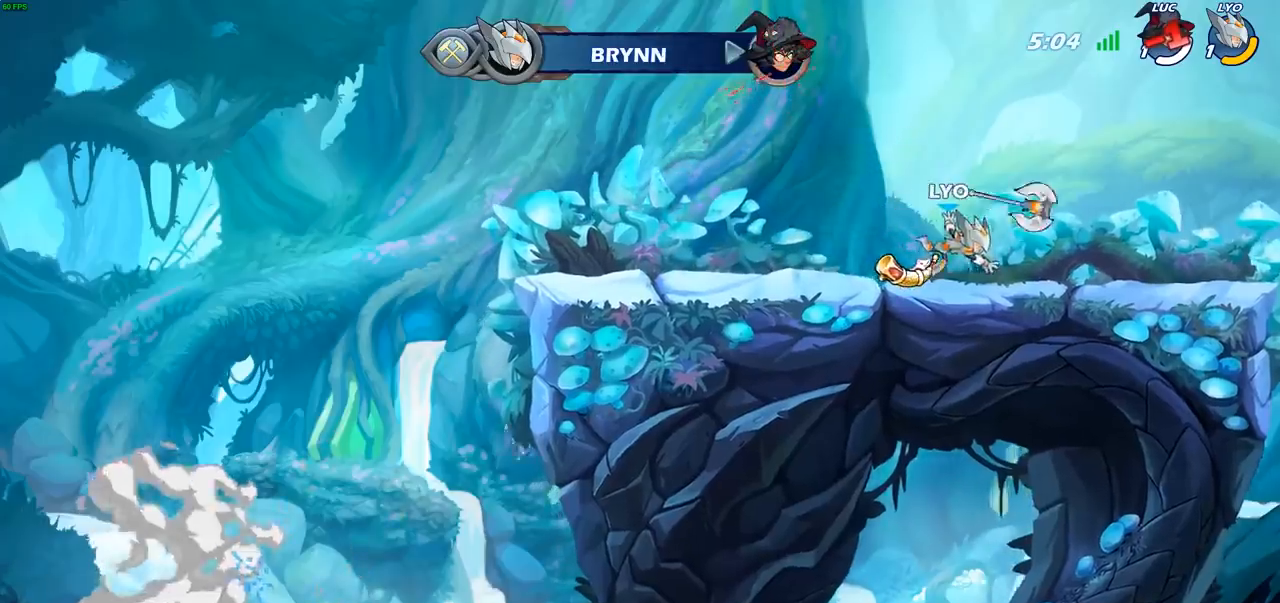
{"buttons": [], "left_stick": "center", "right_stick": "center", "events": []}
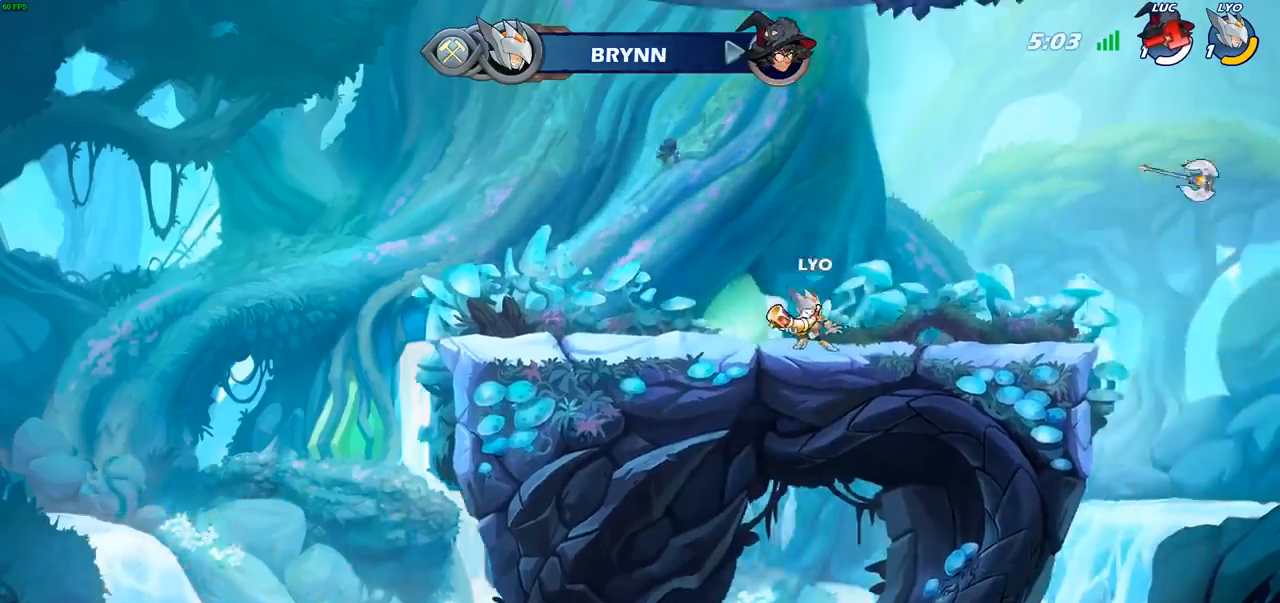
{"buttons": [], "left_stick": "center", "right_stick": "center", "events": []}
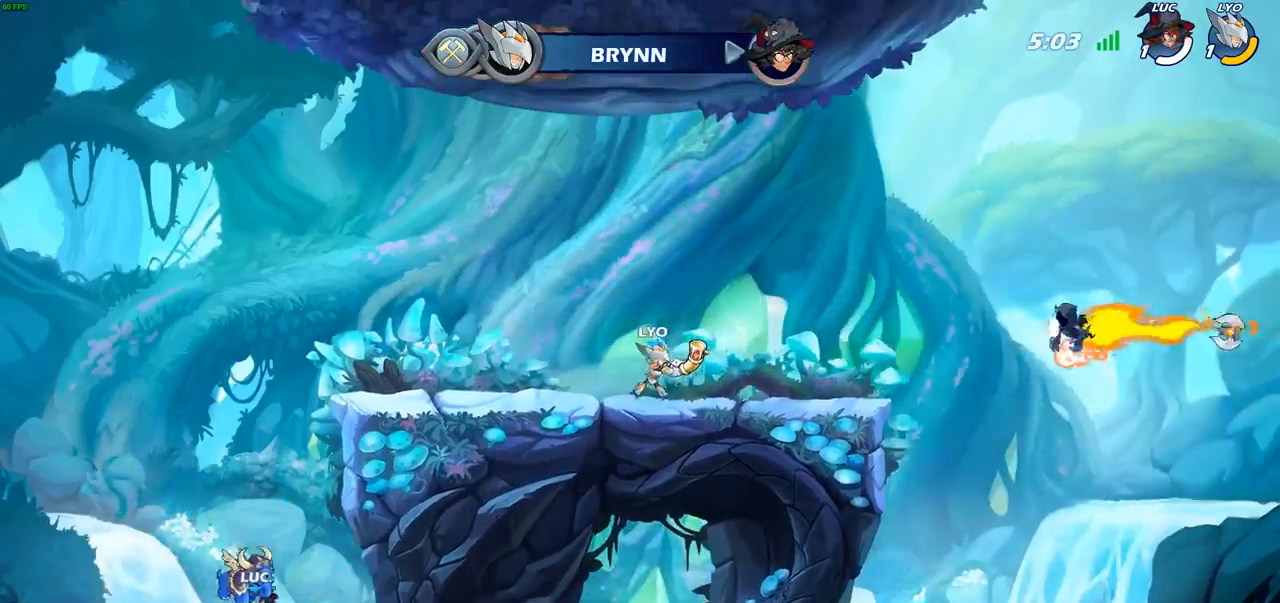
{"buttons": [], "left_stick": "center", "right_stick": "center", "events": []}
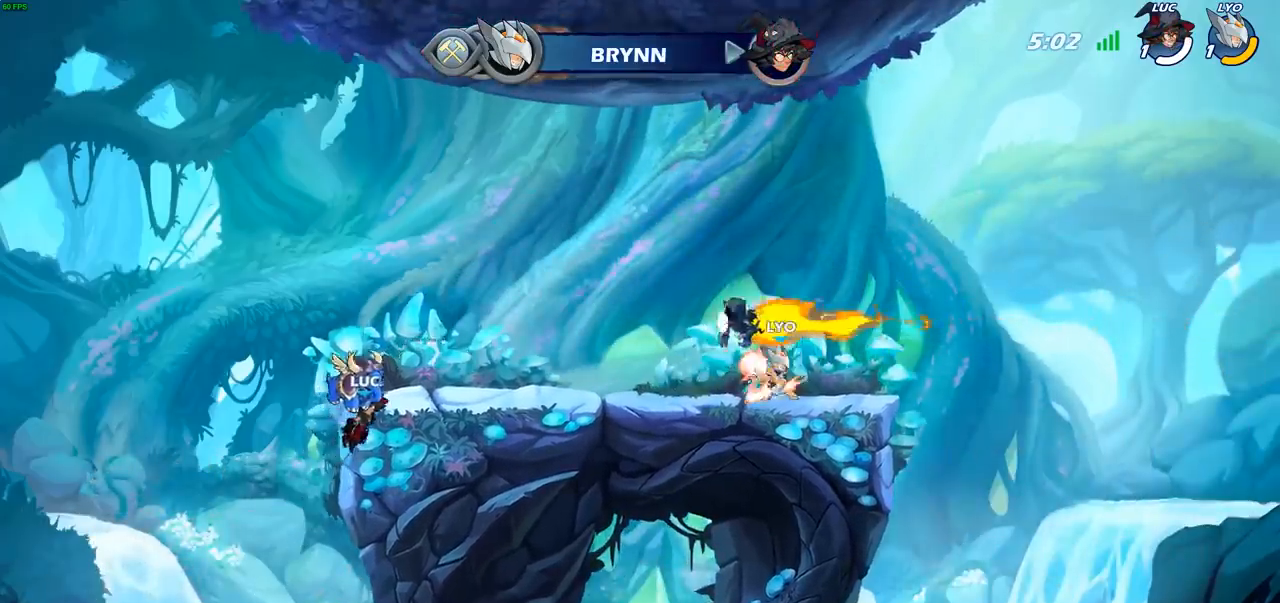
{"buttons": [], "left_stick": "center", "right_stick": "center", "events": []}
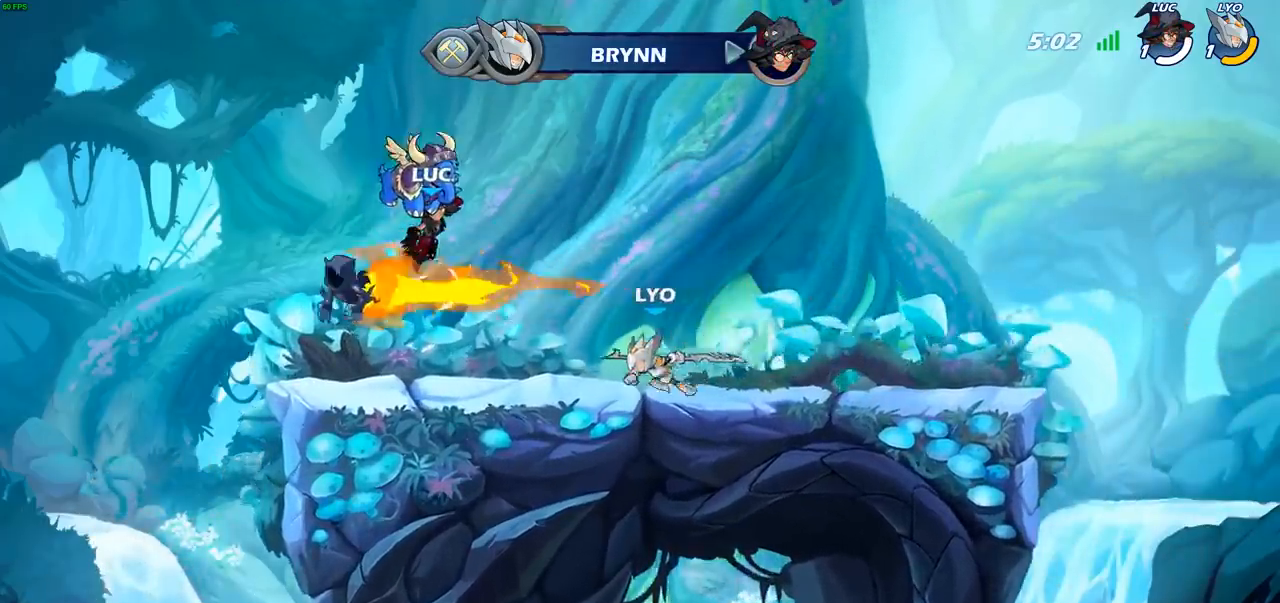
{"buttons": ["SELECT"], "left_stick": "center", "right_stick": "center", "events": [[383, "SELECT", "down"], [400, "SELECT", "up"], [417, "SELECT", "down"]]}
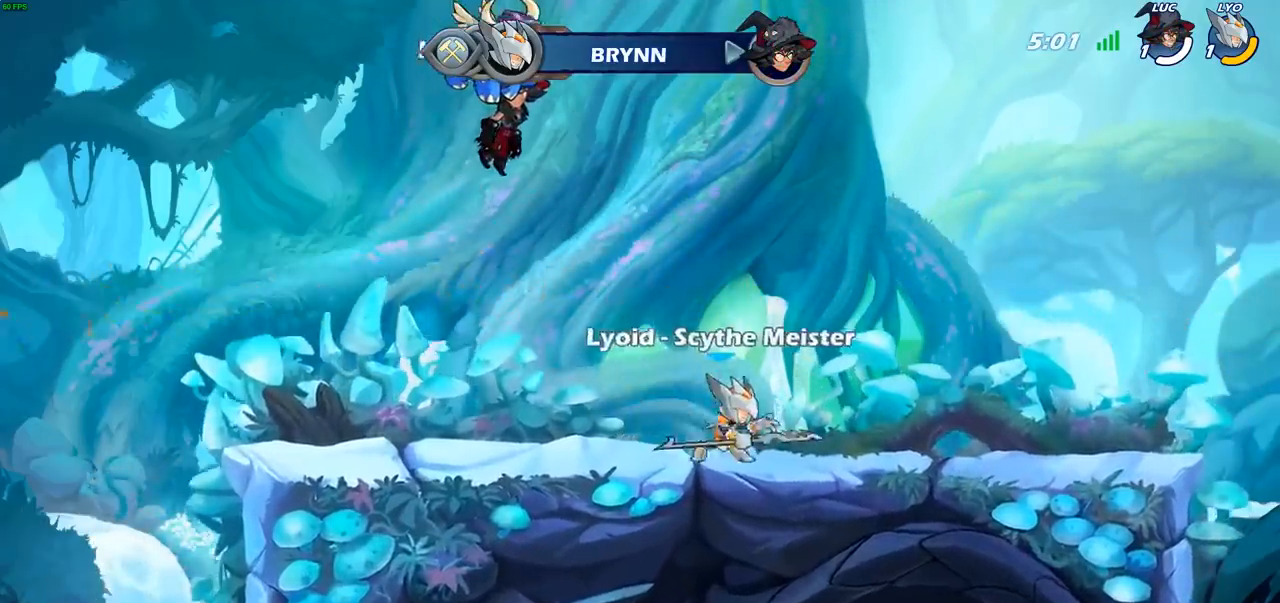
{"buttons": [], "left_stick": "center", "right_stick": "center", "events": [[350, "SELECT", "up"]]}
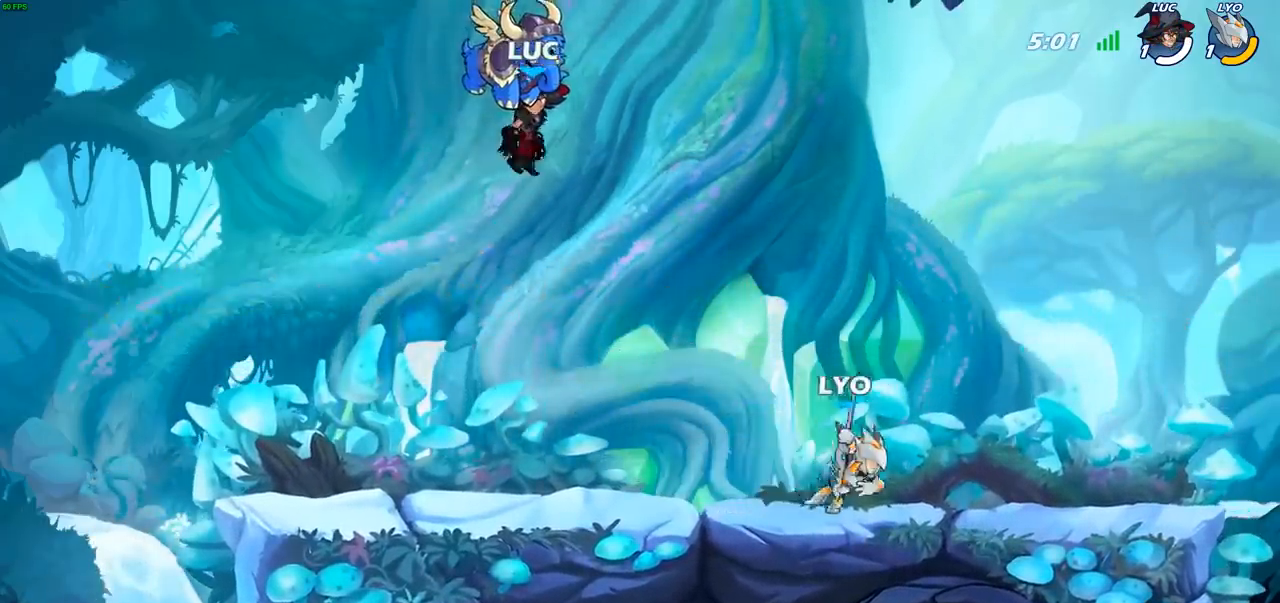
{"buttons": [], "left_stick": "center", "right_stick": "center", "events": []}
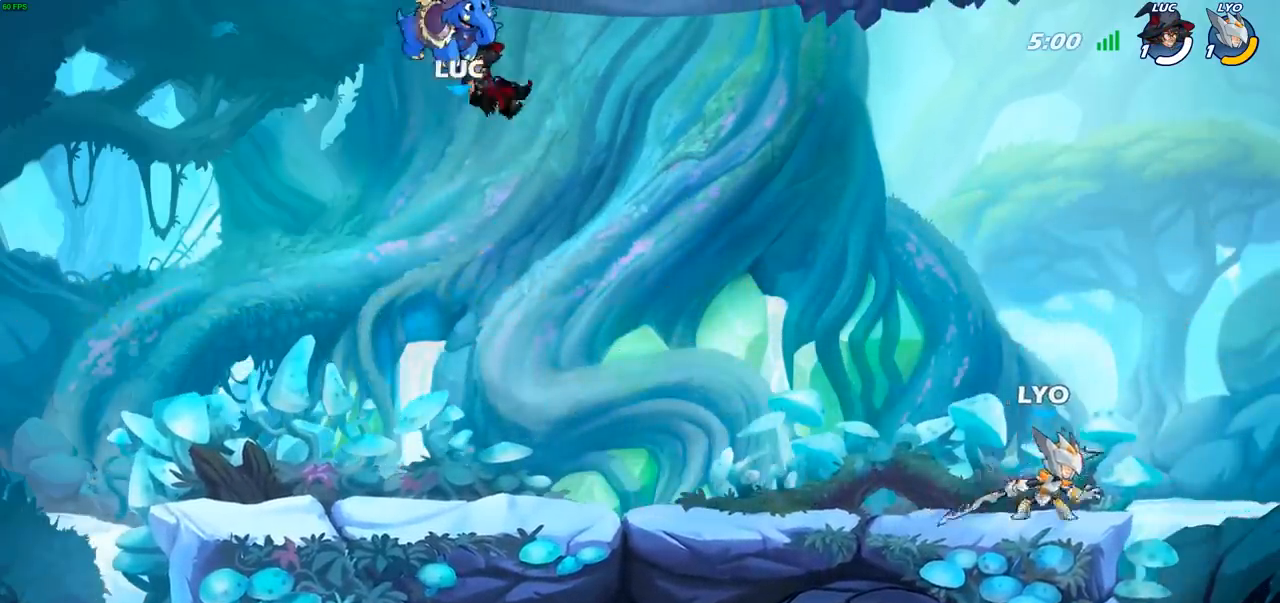
{"buttons": [], "left_stick": "center", "right_stick": "center", "events": []}
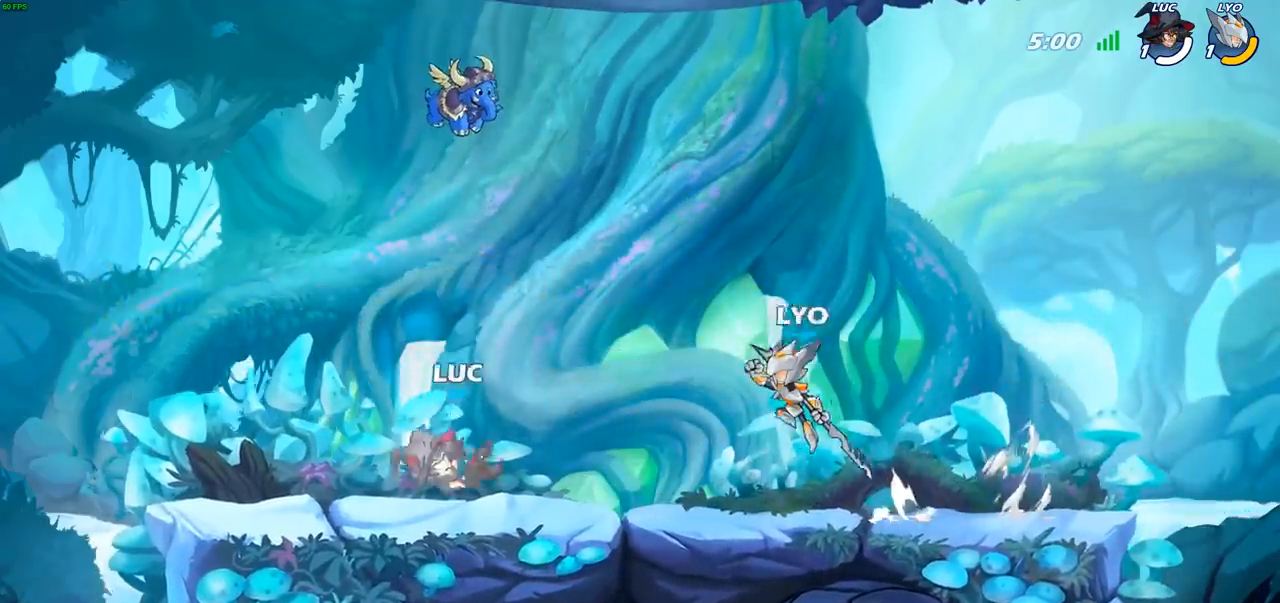
{"buttons": [], "left_stick": "center", "right_stick": "center", "events": []}
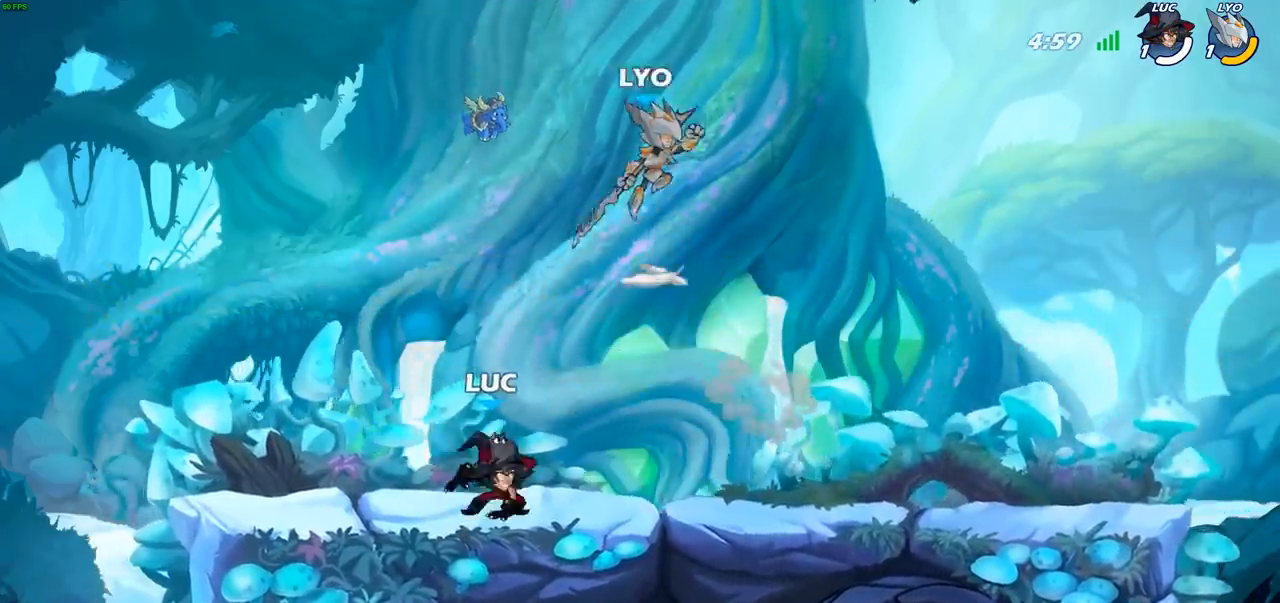
{"buttons": [], "left_stick": "center", "right_stick": "center", "events": []}